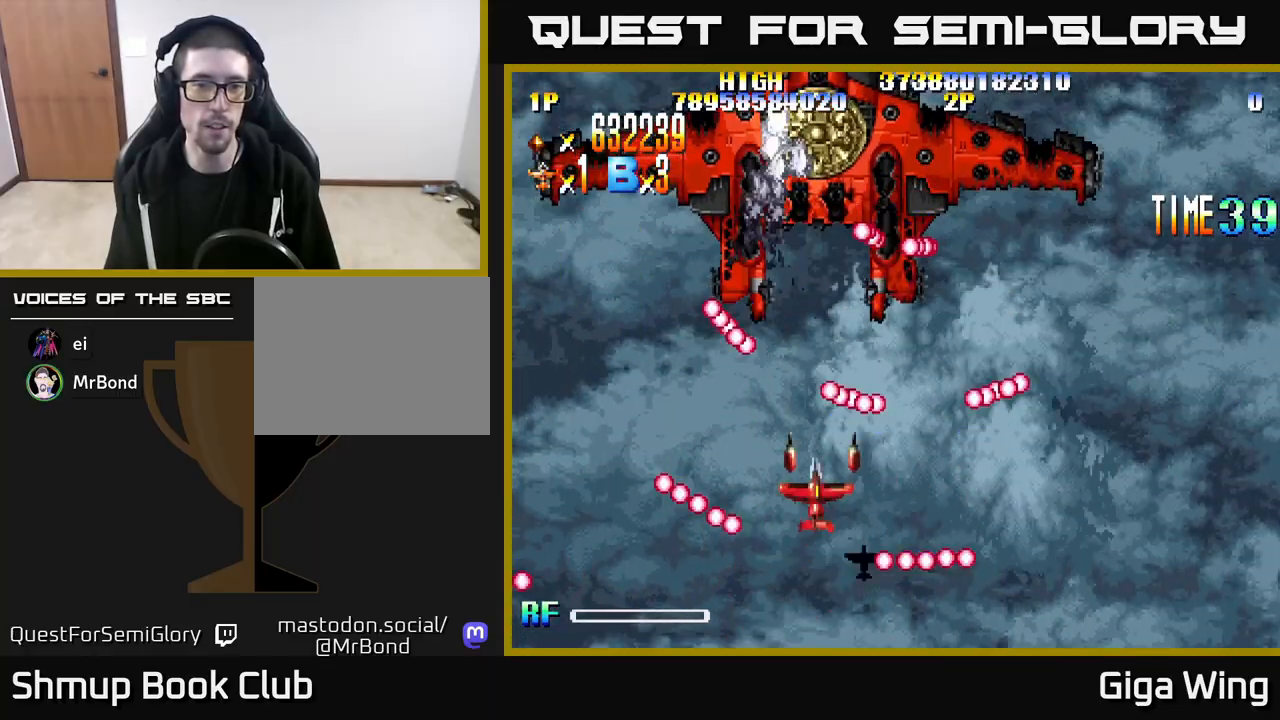
Gameplay with a controller (Xbox layout); each line is a JSON object with the inputs held at the frame after it. "events" lists button and stick changes between this image and that frame as [ms after this image, input, new state], when the widget could be followed in between.
{"buttons": [], "left_stick": "center", "right_stick": "center", "events": [[33, "DPAD_UP", "up"], [167, "DPAD_DOWN", "down"], [217, "DPAD_LEFT", "up"], [267, "DPAD_DOWN", "up"]]}
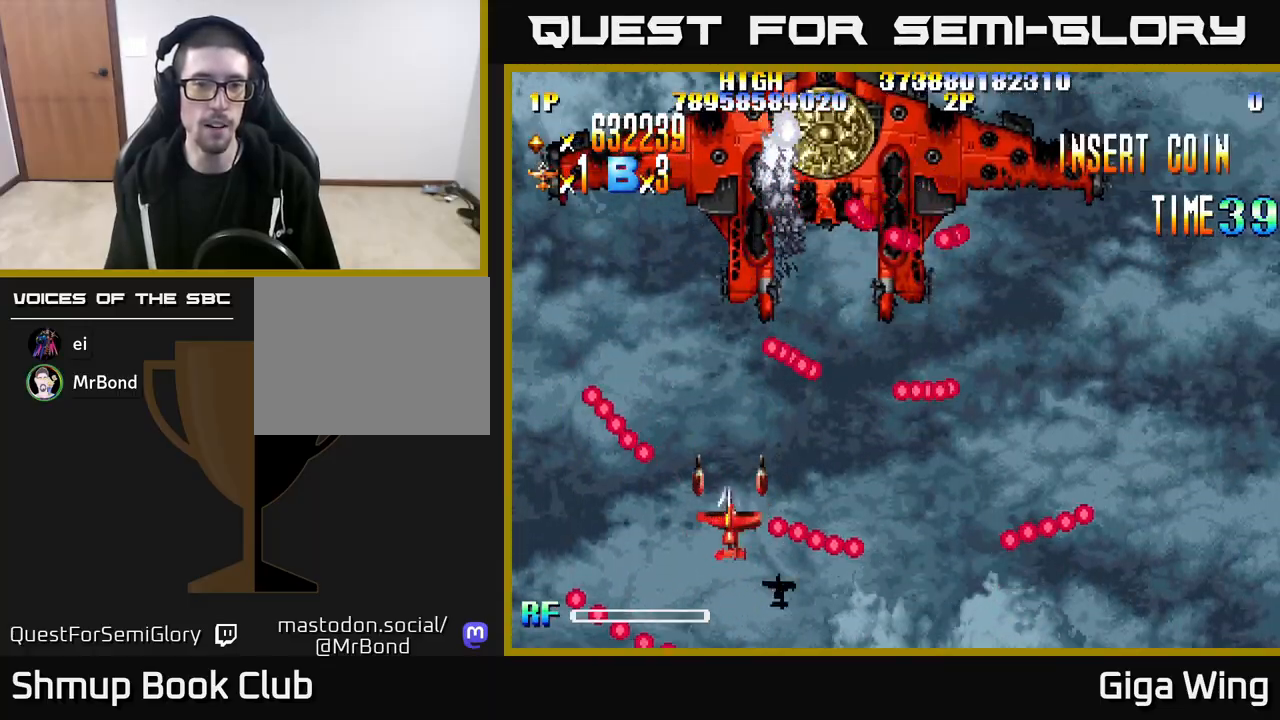
{"buttons": ["DPAD_UP", "DPAD_LEFT"], "left_stick": "center", "right_stick": "center", "events": [[117, "DPAD_RIGHT", "down"], [367, "DPAD_RIGHT", "up"], [400, "DPAD_UP", "down"], [450, "DPAD_LEFT", "down"]]}
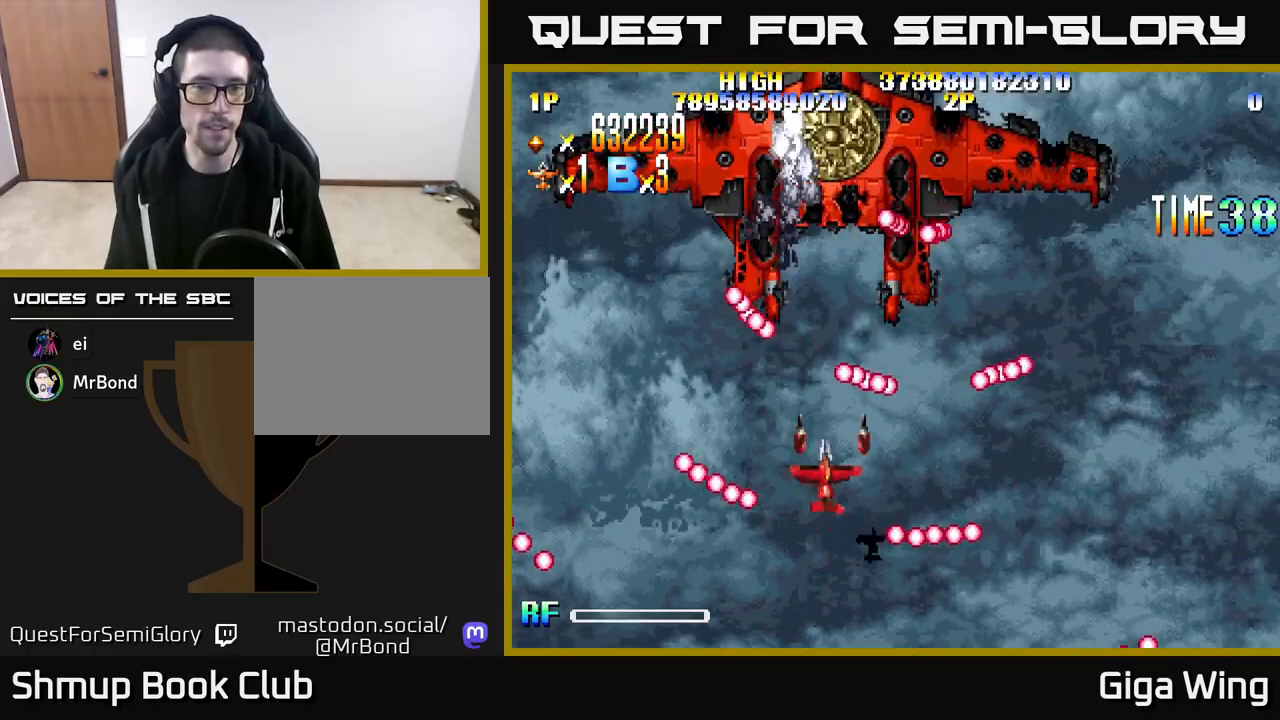
{"buttons": [], "left_stick": "center", "right_stick": "center", "events": [[33, "DPAD_UP", "up"], [200, "DPAD_DOWN", "down"], [217, "DPAD_LEFT", "up"], [283, "DPAD_DOWN", "up"]]}
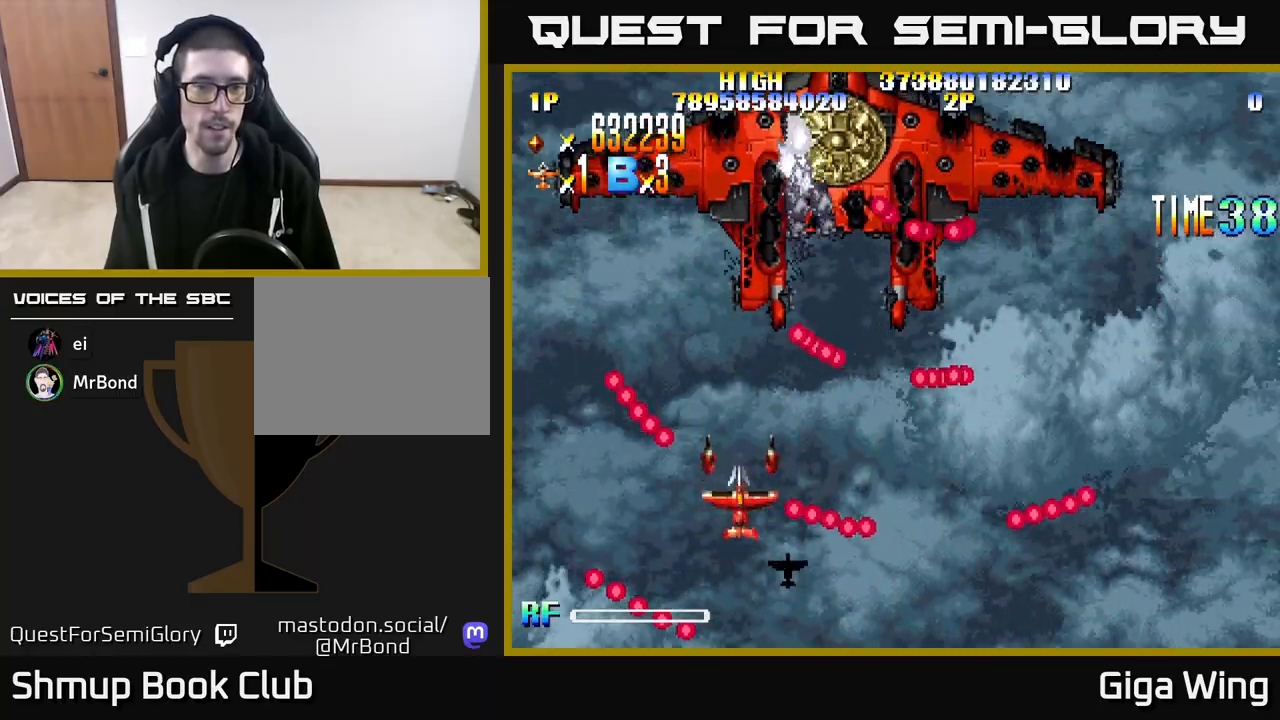
{"buttons": ["DPAD_LEFT"], "left_stick": "center", "right_stick": "center", "events": [[150, "DPAD_LEFT", "down"], [183, "DPAD_UP", "down"], [450, "DPAD_UP", "up"]]}
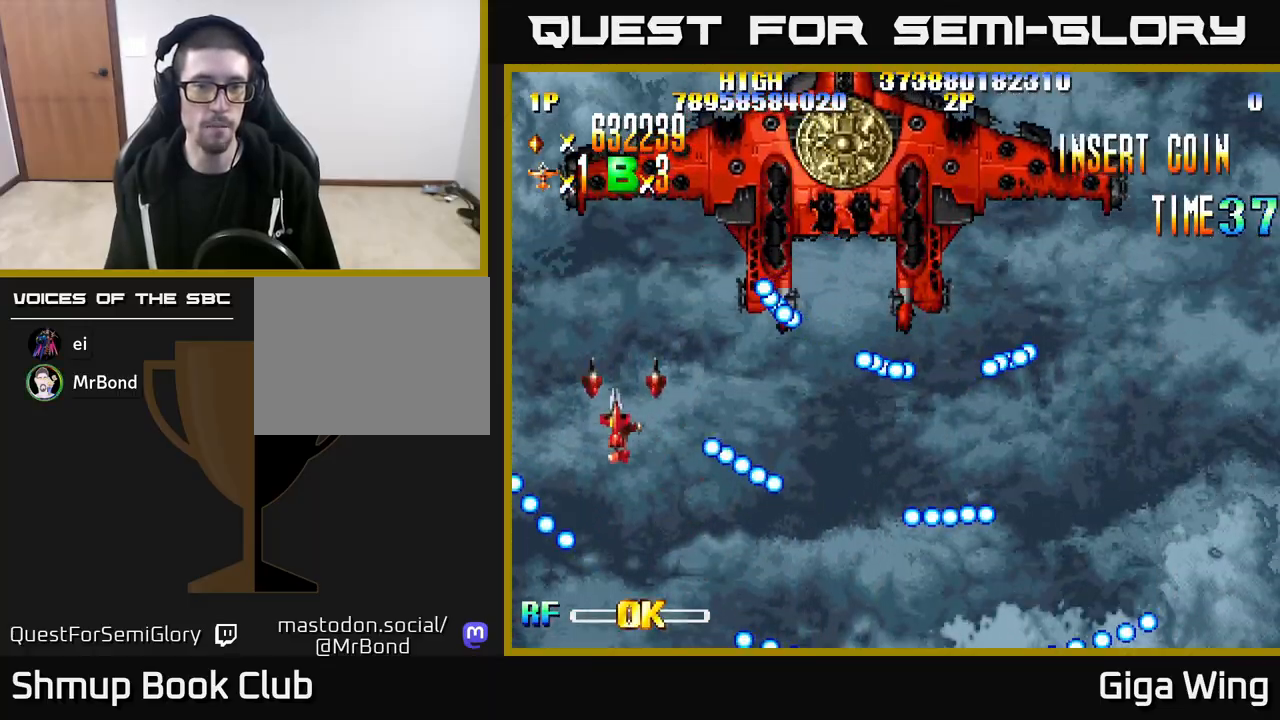
{"buttons": ["A", "DPAD_DOWN"], "left_stick": "center", "right_stick": "center", "events": [[83, "DPAD_LEFT", "up"], [283, "DPAD_DOWN", "down"], [433, "A", "down"]]}
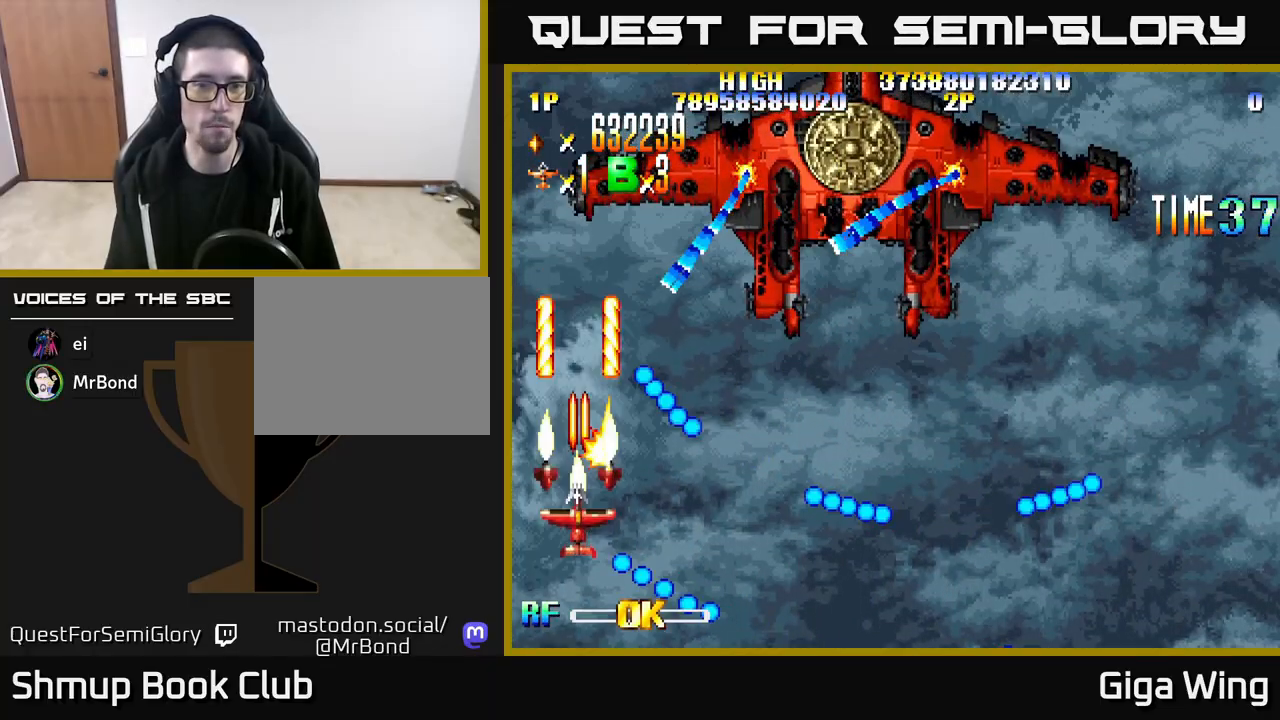
{"buttons": ["A", "DPAD_UP"], "left_stick": "center", "right_stick": "center", "events": [[50, "DPAD_RIGHT", "down"], [117, "DPAD_RIGHT", "up"], [133, "DPAD_DOWN", "up"], [167, "DPAD_DOWN", "down"], [400, "DPAD_DOWN", "up"], [500, "DPAD_UP", "down"]]}
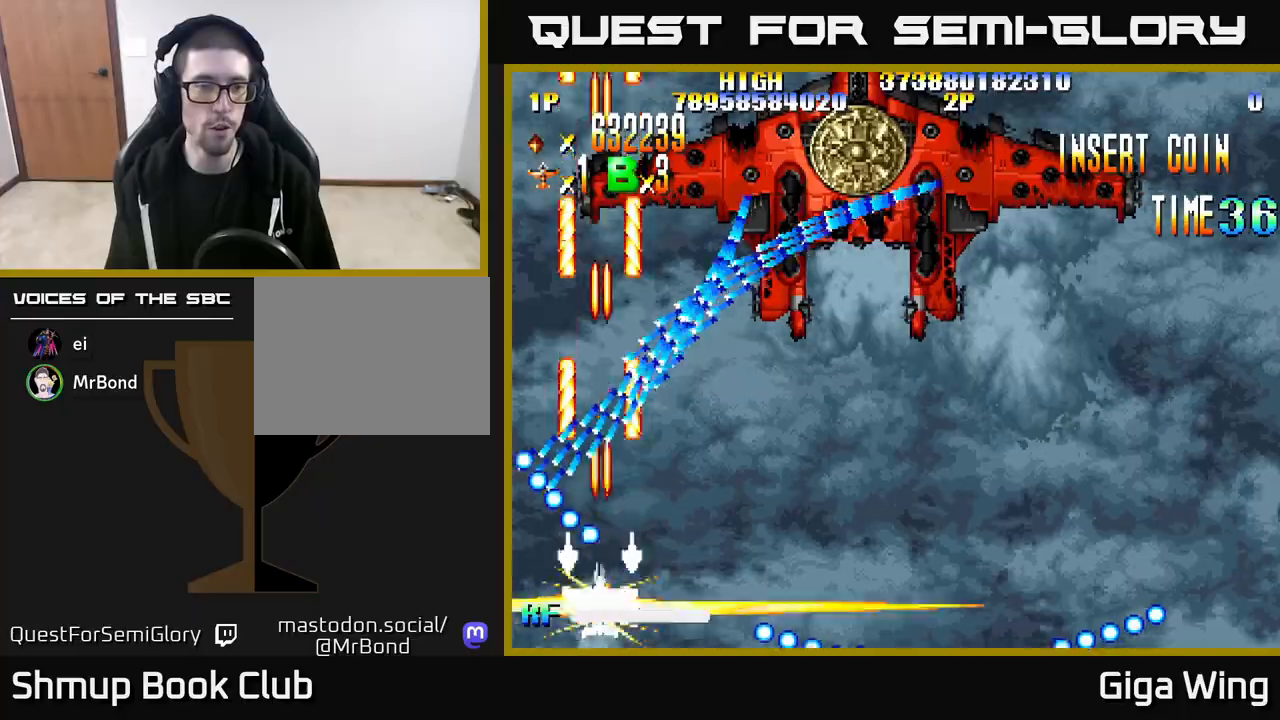
{"buttons": ["A", "DPAD_UP"], "left_stick": "center", "right_stick": "center", "events": [[17, "DPAD_RIGHT", "down"], [150, "DPAD_RIGHT", "up"], [183, "DPAD_LEFT", "down"], [350, "DPAD_LEFT", "up"]]}
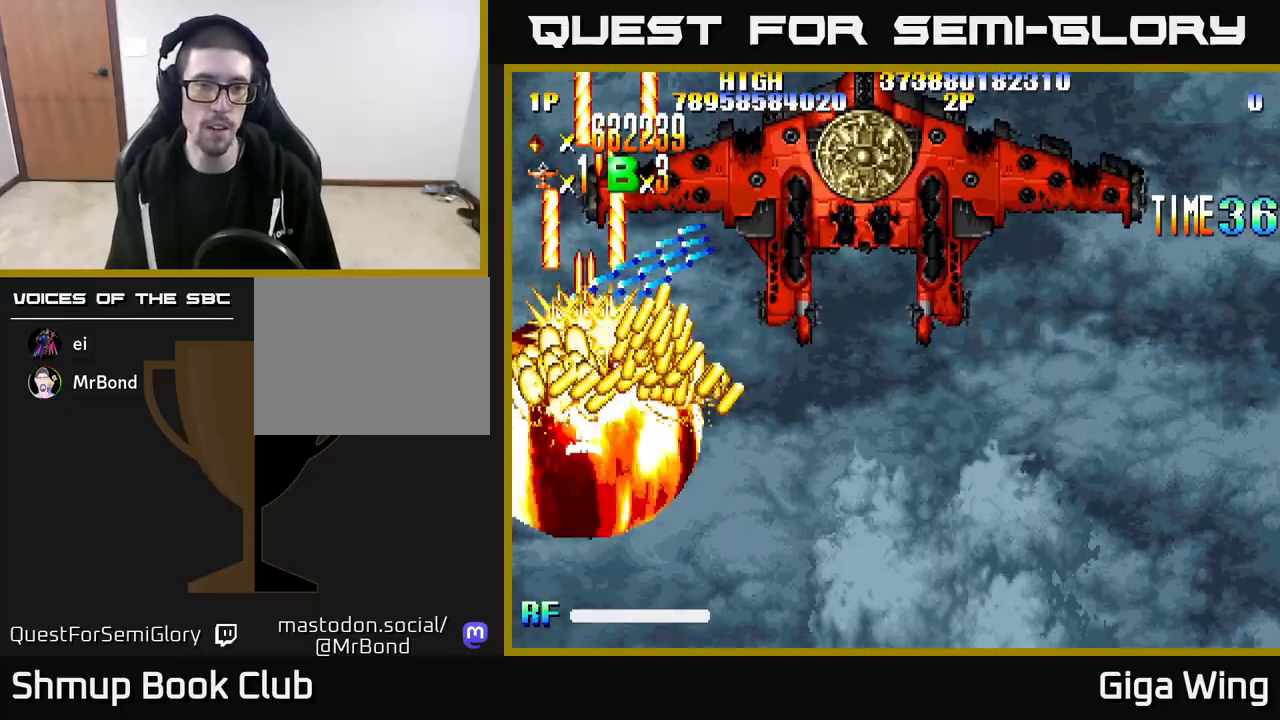
{"buttons": ["A", "DPAD_RIGHT"], "left_stick": "center", "right_stick": "center", "events": [[433, "DPAD_RIGHT", "down"], [450, "DPAD_UP", "up"]]}
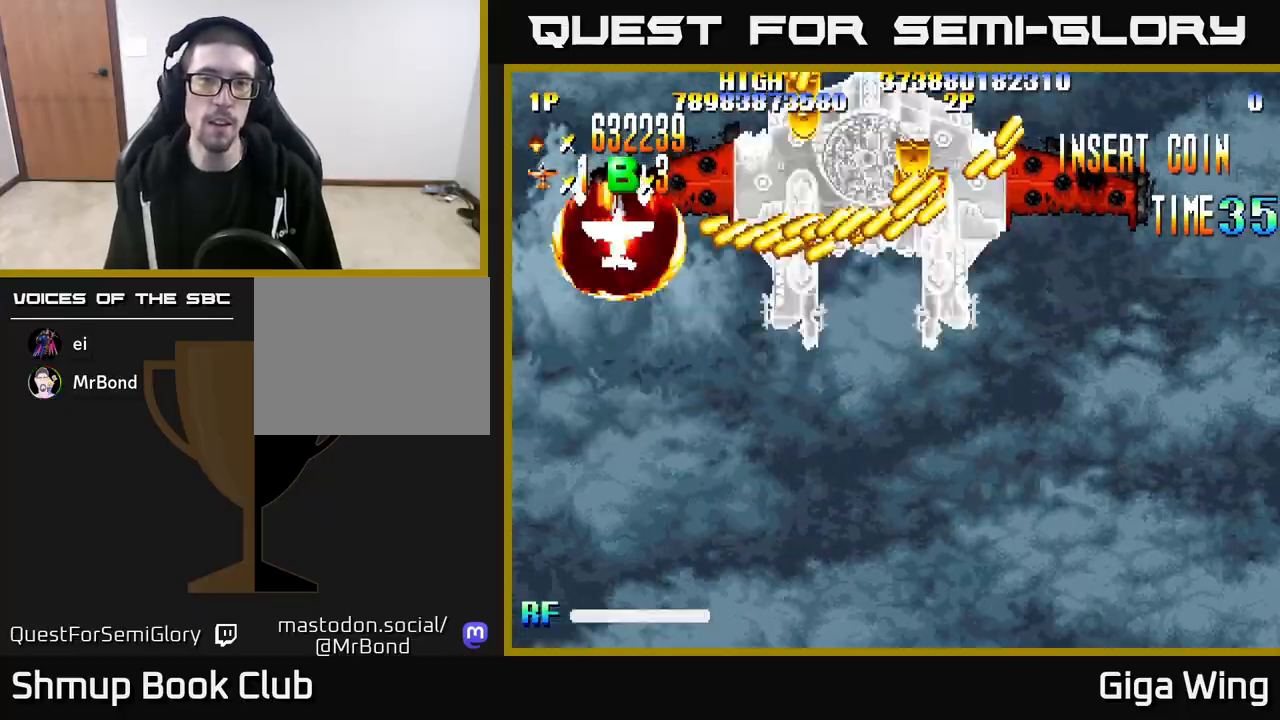
{"buttons": ["A", "DPAD_DOWN", "DPAD_RIGHT"], "left_stick": "center", "right_stick": "center", "events": [[400, "DPAD_DOWN", "down"]]}
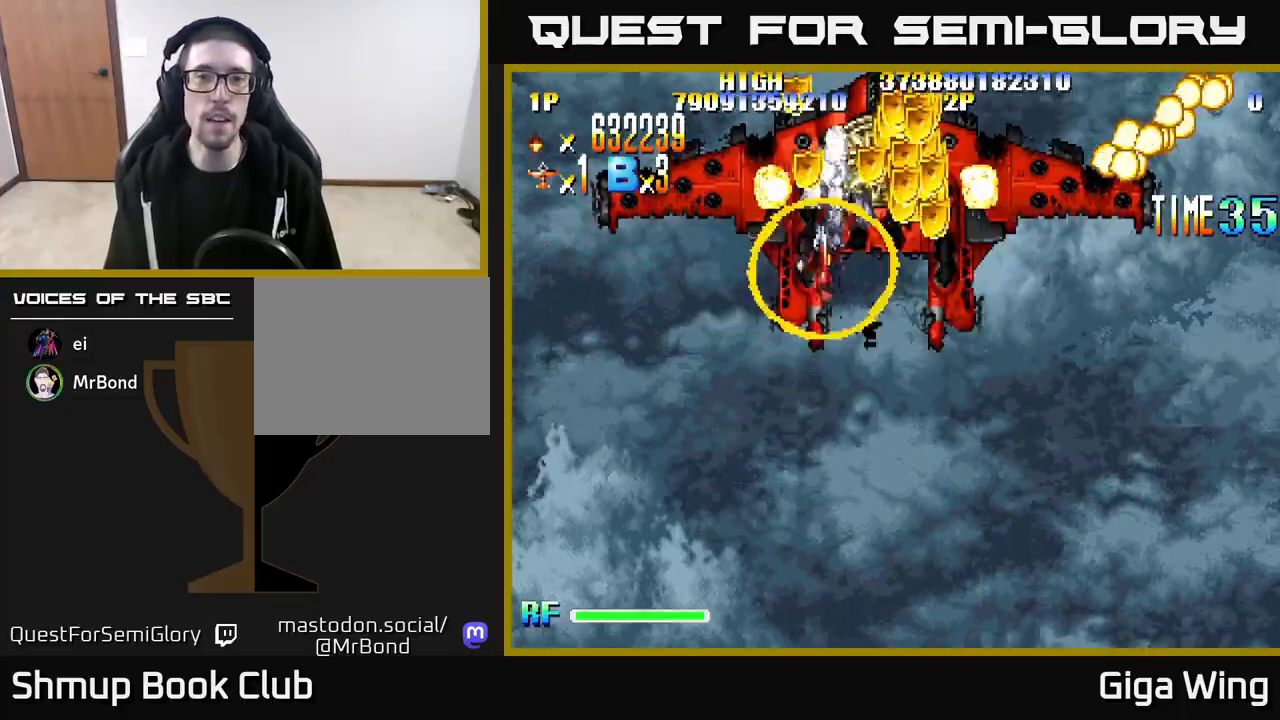
{"buttons": ["R2", "DPAD_LEFT"], "left_stick": "center", "right_stick": "center", "events": [[117, "DPAD_RIGHT", "up"], [150, "DPAD_RIGHT", "down"], [217, "DPAD_DOWN", "up"], [250, "R2", "down"], [350, "DPAD_RIGHT", "up"], [367, "DPAD_UP", "down"], [383, "DPAD_LEFT", "down"], [417, "DPAD_UP", "up"], [500, "A", "up"]]}
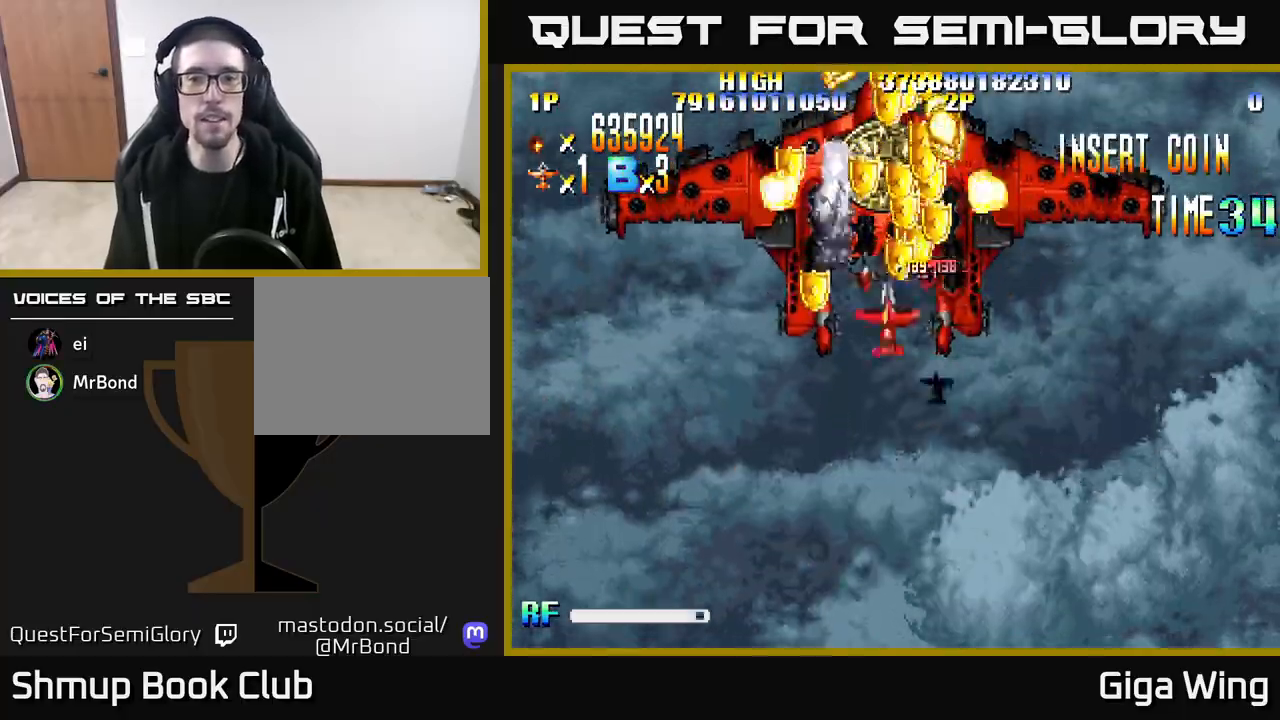
{"buttons": ["R2", "DPAD_LEFT"], "left_stick": "center", "right_stick": "center"}
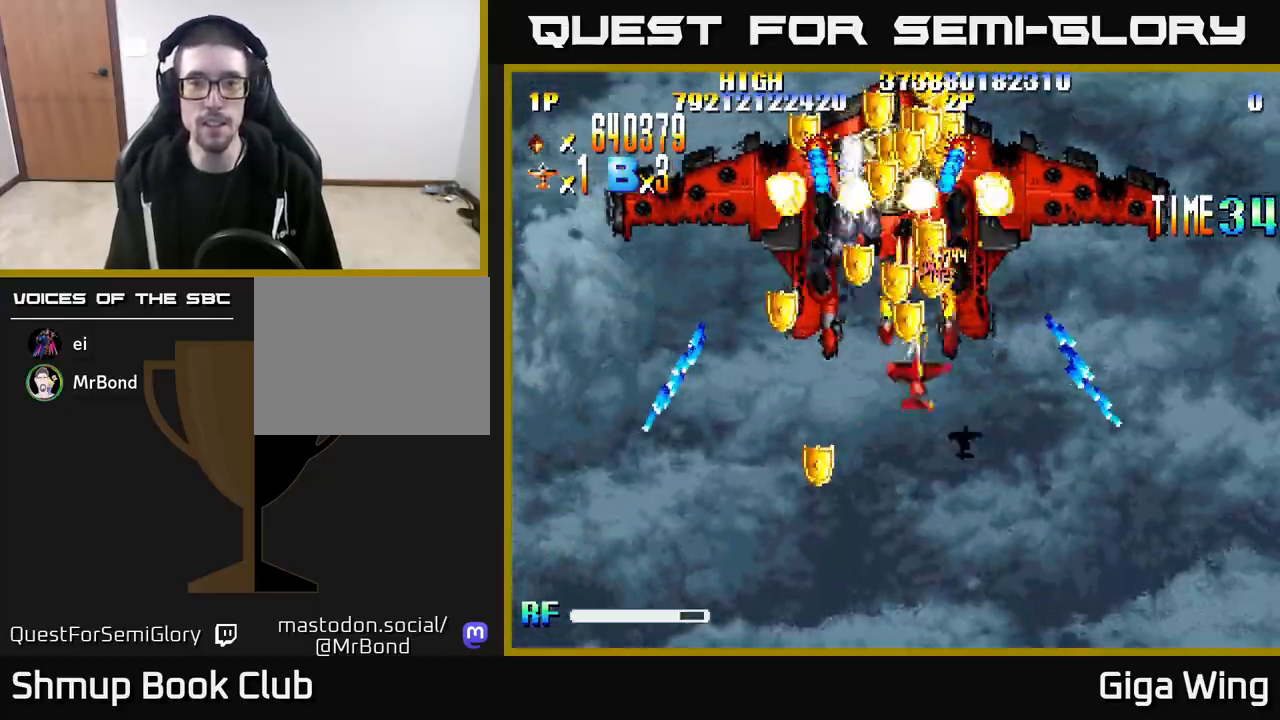
{"buttons": ["R2"], "left_stick": "center", "right_stick": "center", "events": [[100, "DPAD_DOWN", "down"], [117, "DPAD_LEFT", "up"], [150, "DPAD_RIGHT", "down"], [250, "DPAD_RIGHT", "up"], [400, "DPAD_RIGHT", "down"], [417, "DPAD_DOWN", "up"], [450, "DPAD_RIGHT", "up"]]}
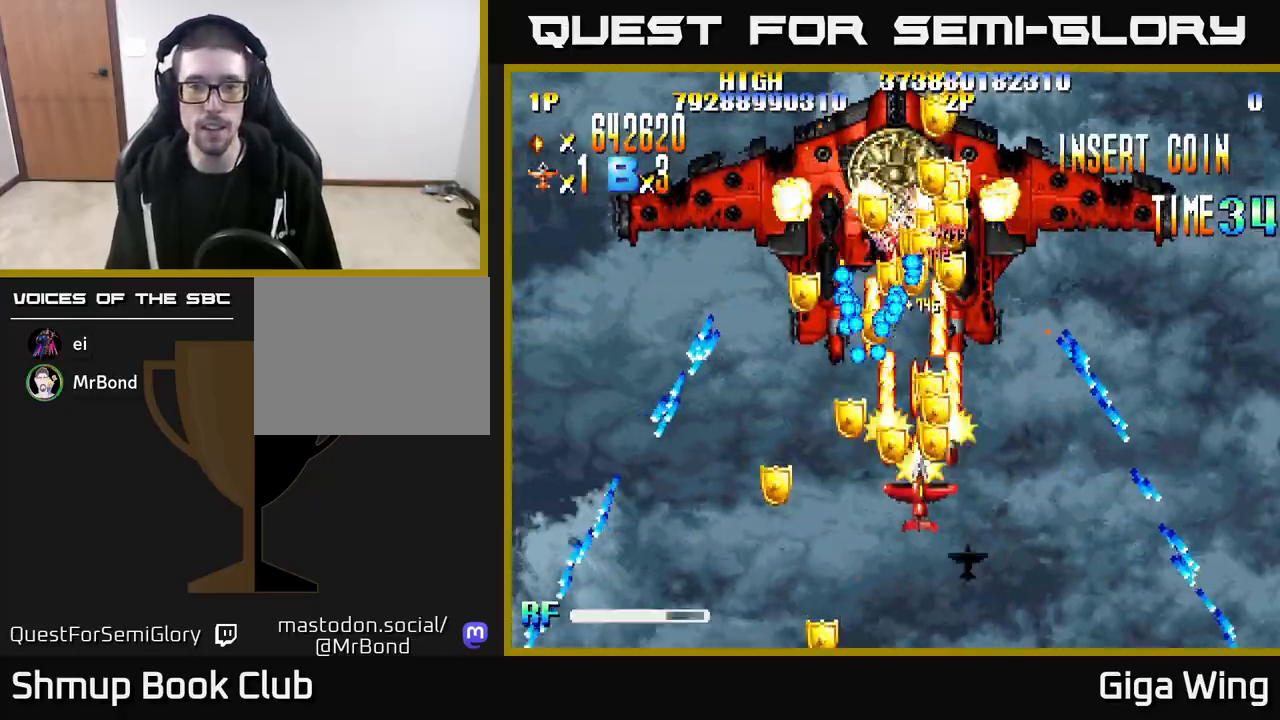
{"buttons": ["R2", "DPAD_UP"], "left_stick": "center", "right_stick": "center", "events": [[150, "DPAD_DOWN", "down"], [317, "DPAD_DOWN", "up"], [317, "DPAD_RIGHT", "down"], [450, "DPAD_UP", "down"], [483, "DPAD_RIGHT", "up"]]}
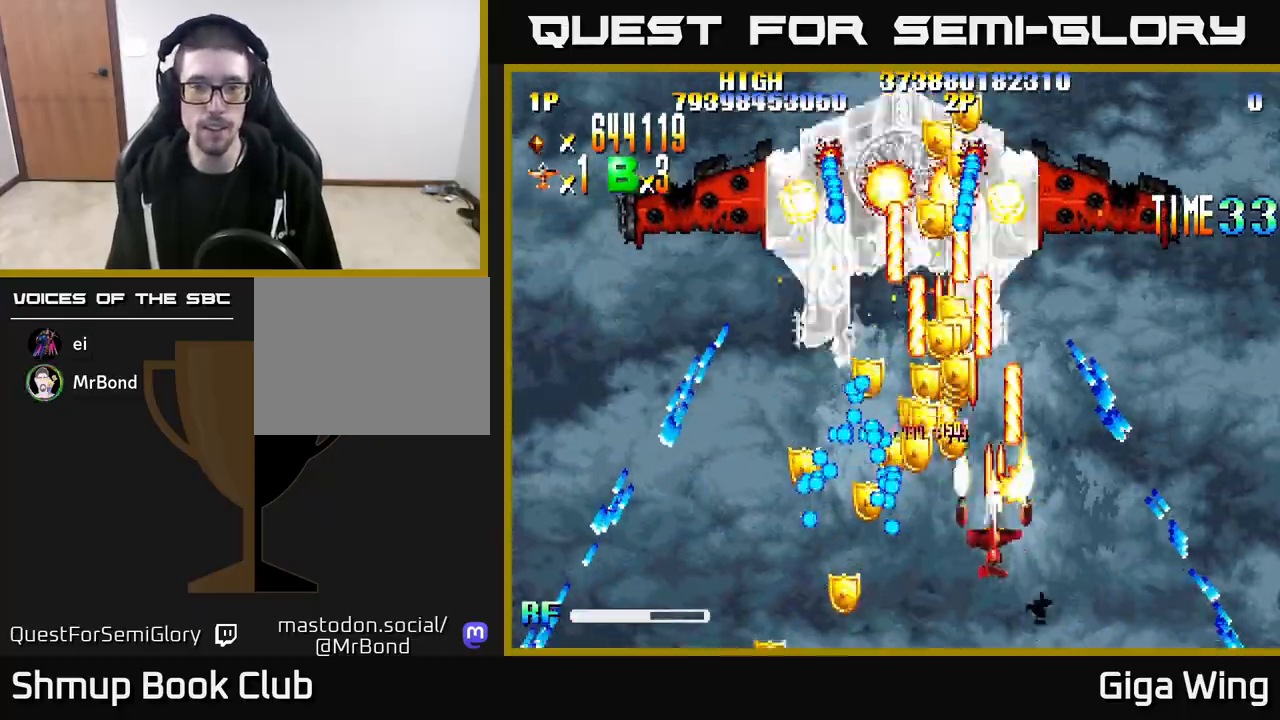
{"buttons": ["R2", "DPAD_DOWN", "DPAD_LEFT"], "left_stick": "center", "right_stick": "center", "events": [[83, "DPAD_LEFT", "down"], [250, "DPAD_LEFT", "up"], [283, "DPAD_RIGHT", "down"], [283, "DPAD_UP", "up"], [333, "DPAD_RIGHT", "up"], [417, "DPAD_LEFT", "down"], [433, "DPAD_DOWN", "down"]]}
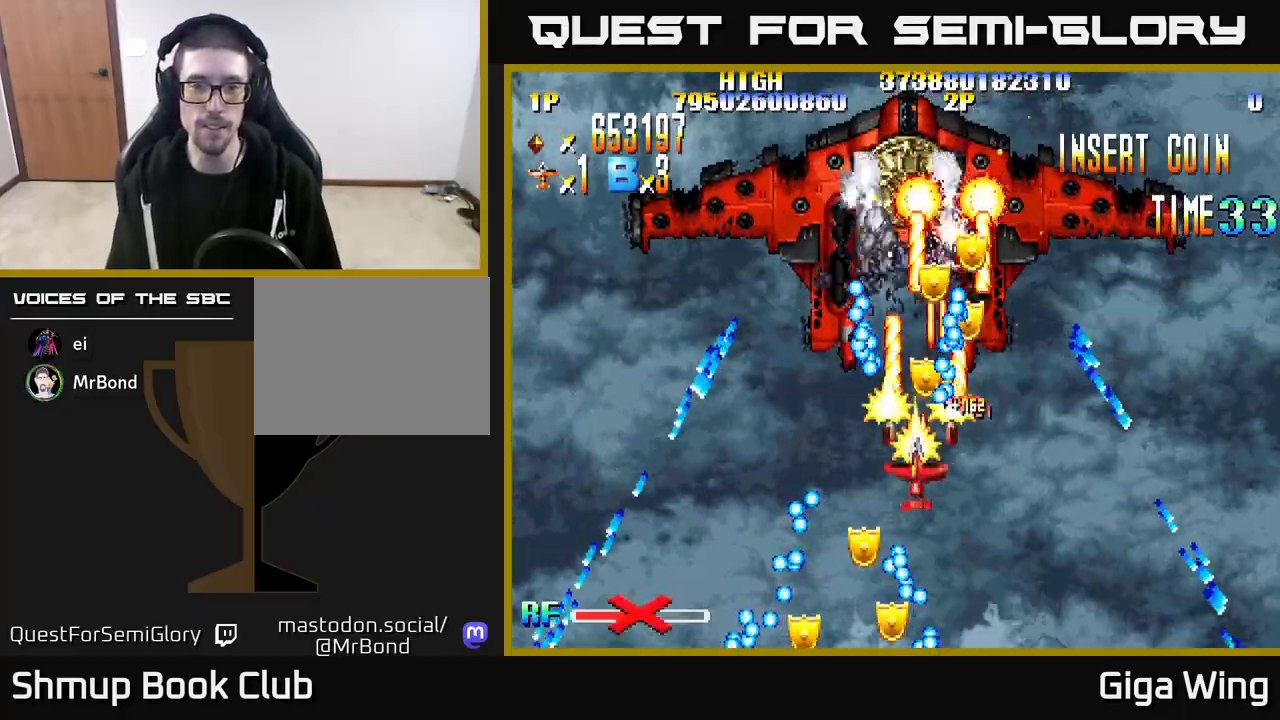
{"buttons": ["R2", "DPAD_RIGHT"], "left_stick": "center", "right_stick": "center", "events": [[83, "DPAD_LEFT", "up"], [350, "DPAD_RIGHT", "down"], [400, "DPAD_DOWN", "up"]]}
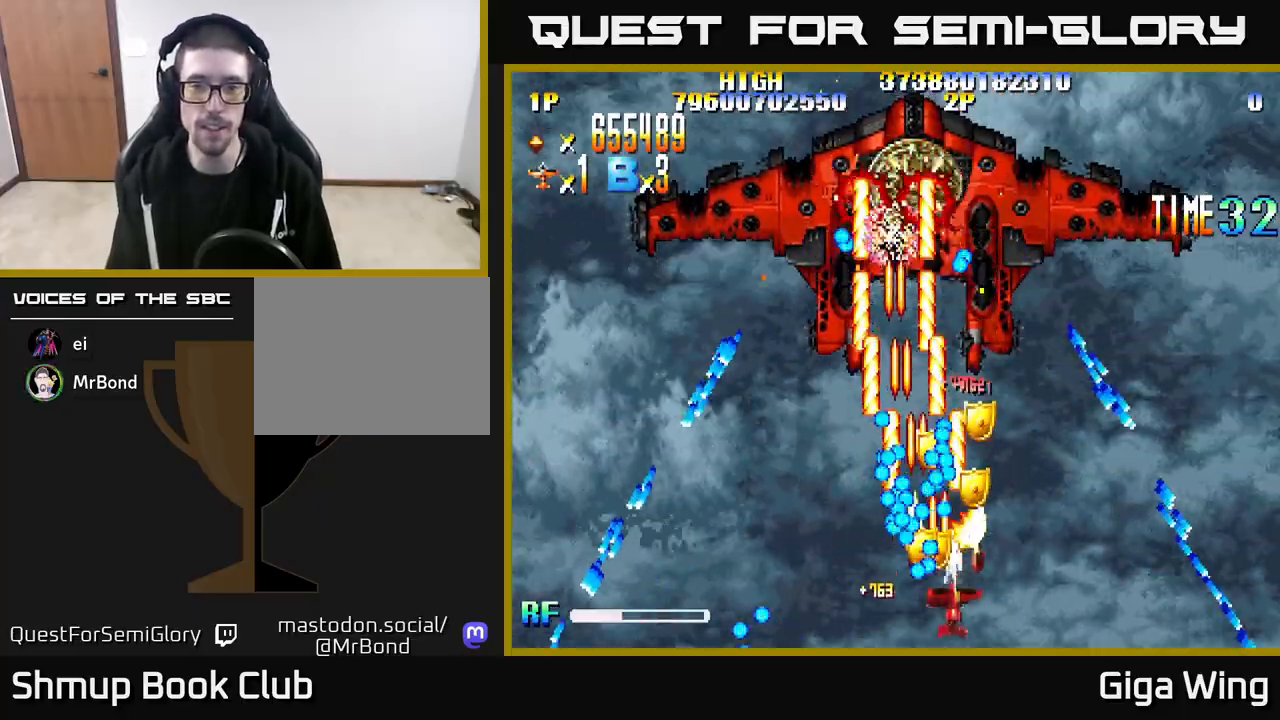
{"buttons": ["R2"], "left_stick": "center", "right_stick": "center", "events": [[183, "DPAD_UP", "down"], [200, "DPAD_RIGHT", "up"], [300, "DPAD_LEFT", "down"], [417, "DPAD_LEFT", "up"], [467, "DPAD_UP", "up"]]}
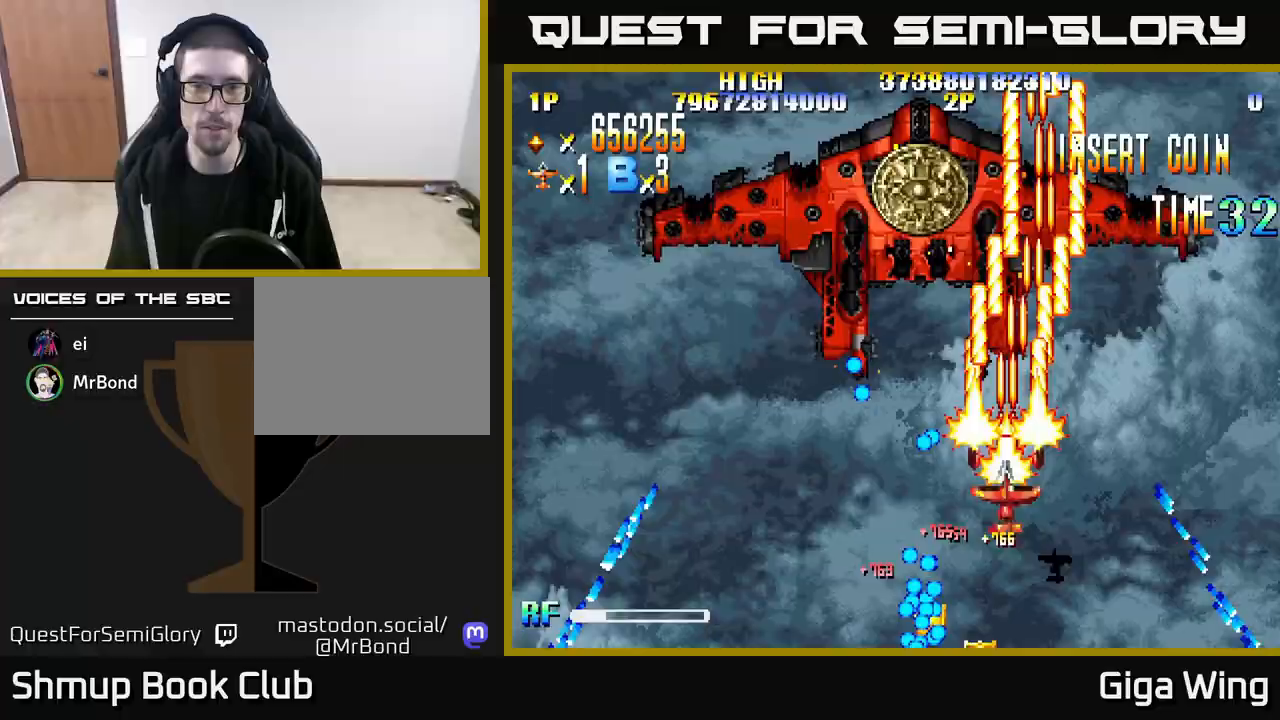
{"buttons": ["R2", "DPAD_RIGHT"], "left_stick": "center", "right_stick": "center", "events": [[267, "DPAD_LEFT", "down"], [467, "DPAD_LEFT", "up"], [500, "DPAD_RIGHT", "down"]]}
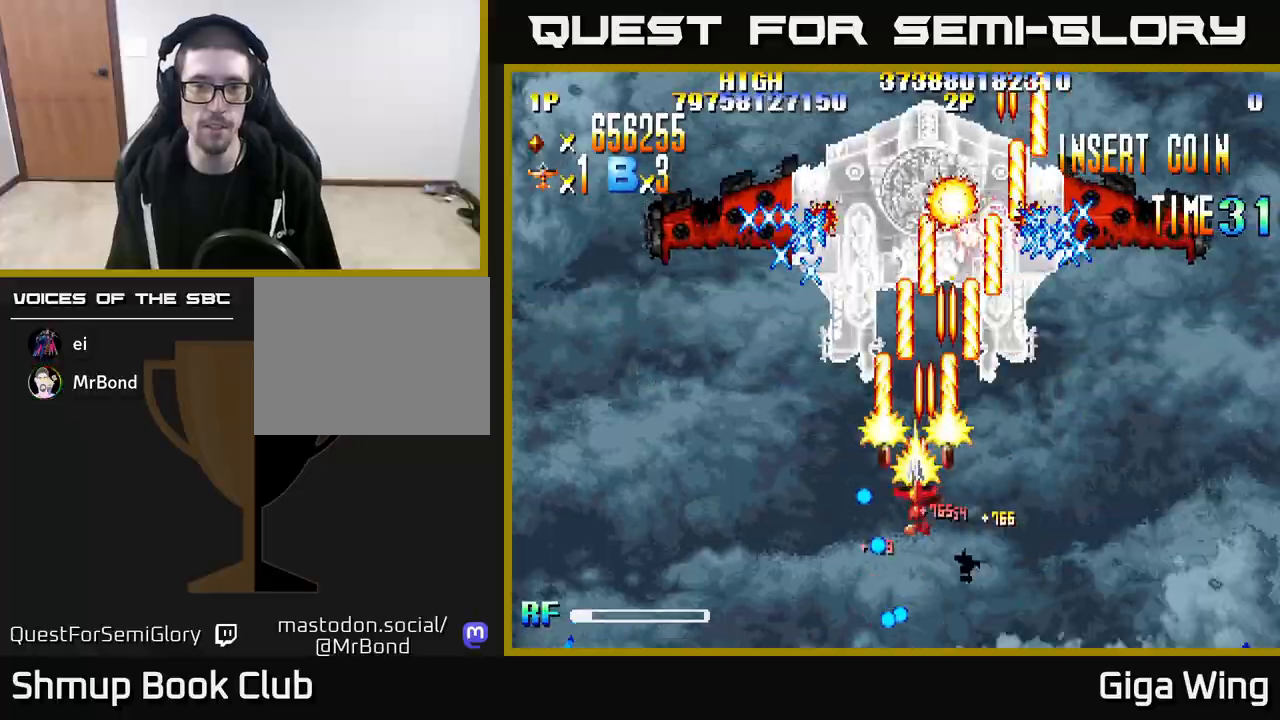
{"buttons": ["DPAD_DOWN", "DPAD_RIGHT"], "left_stick": "center", "right_stick": "center"}
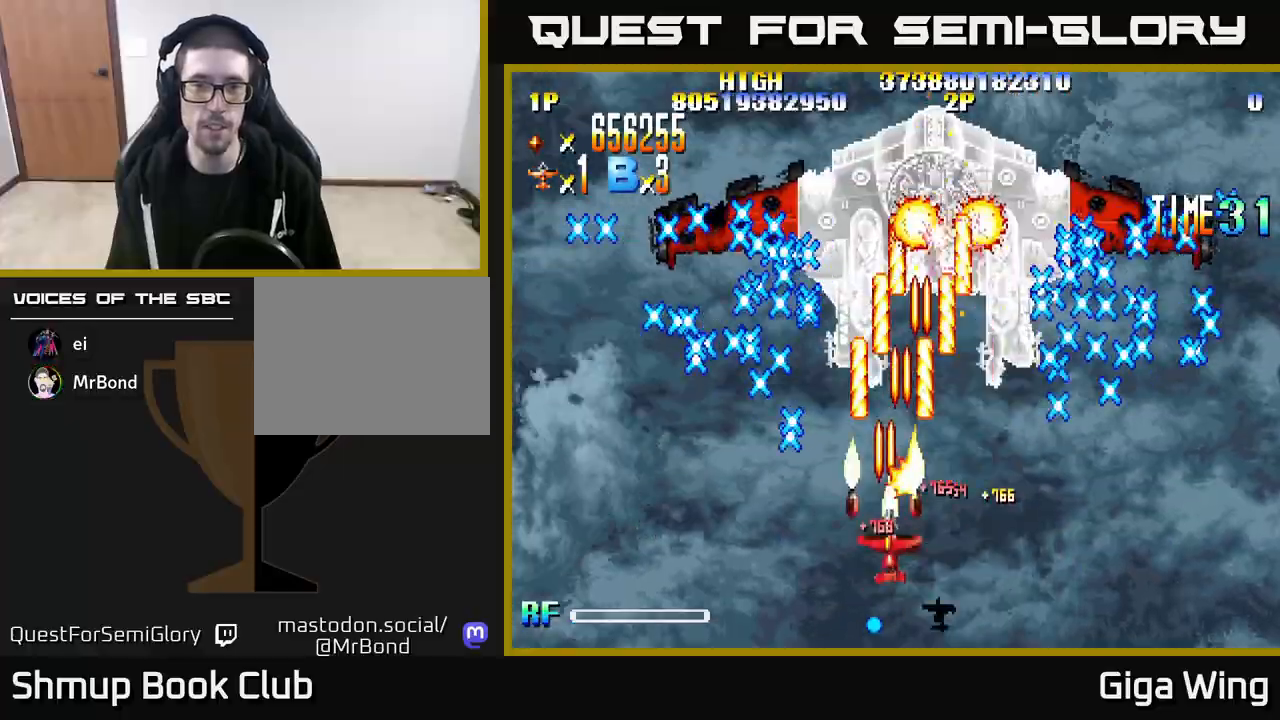
{"buttons": [], "left_stick": "center", "right_stick": "center", "events": [[117, "DPAD_RIGHT", "up"], [150, "DPAD_DOWN", "up"]]}
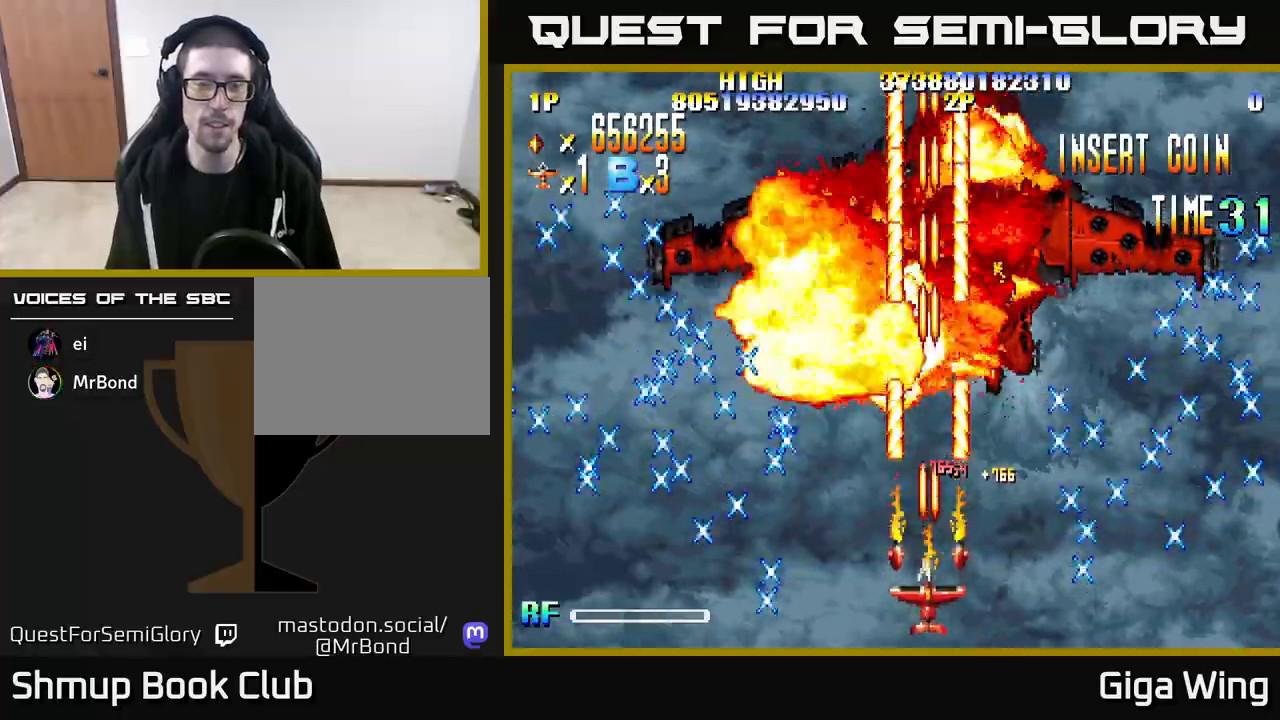
{"buttons": ["DPAD_UP"], "left_stick": "center", "right_stick": "center", "events": [[283, "DPAD_UP", "down"]]}
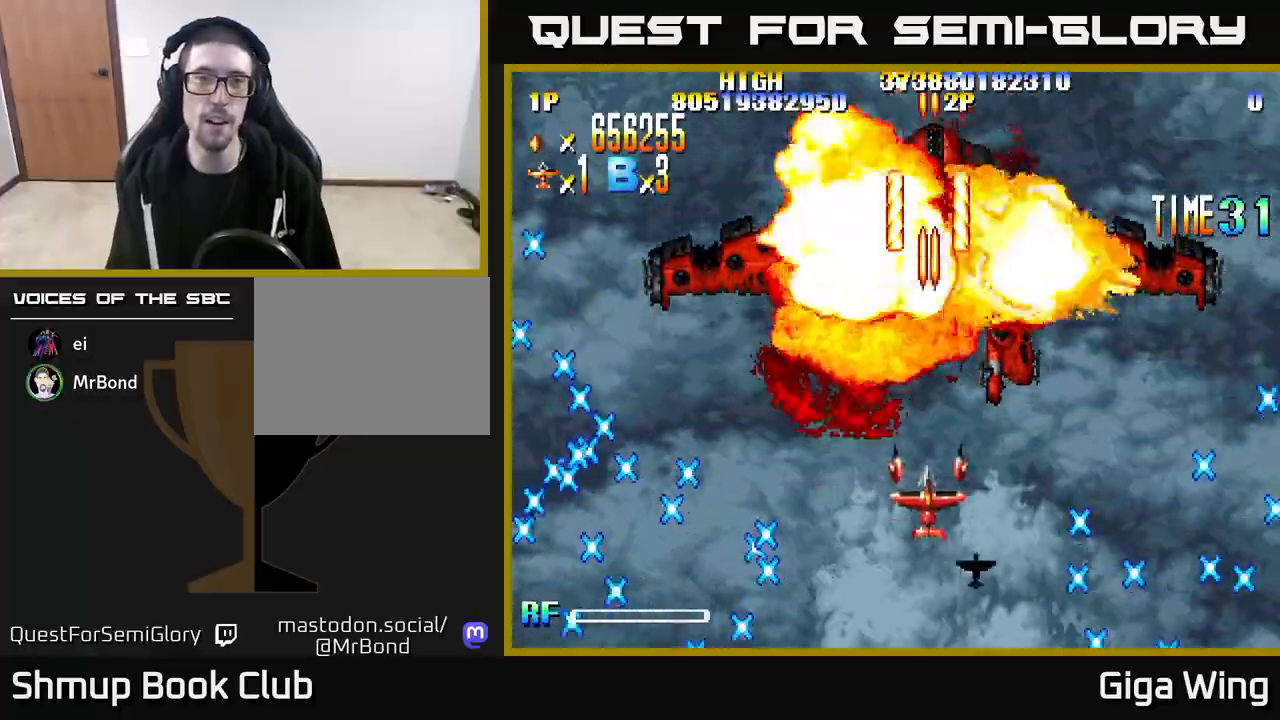
{"buttons": [], "left_stick": "center", "right_stick": "center", "events": [[433, "DPAD_UP", "up"]]}
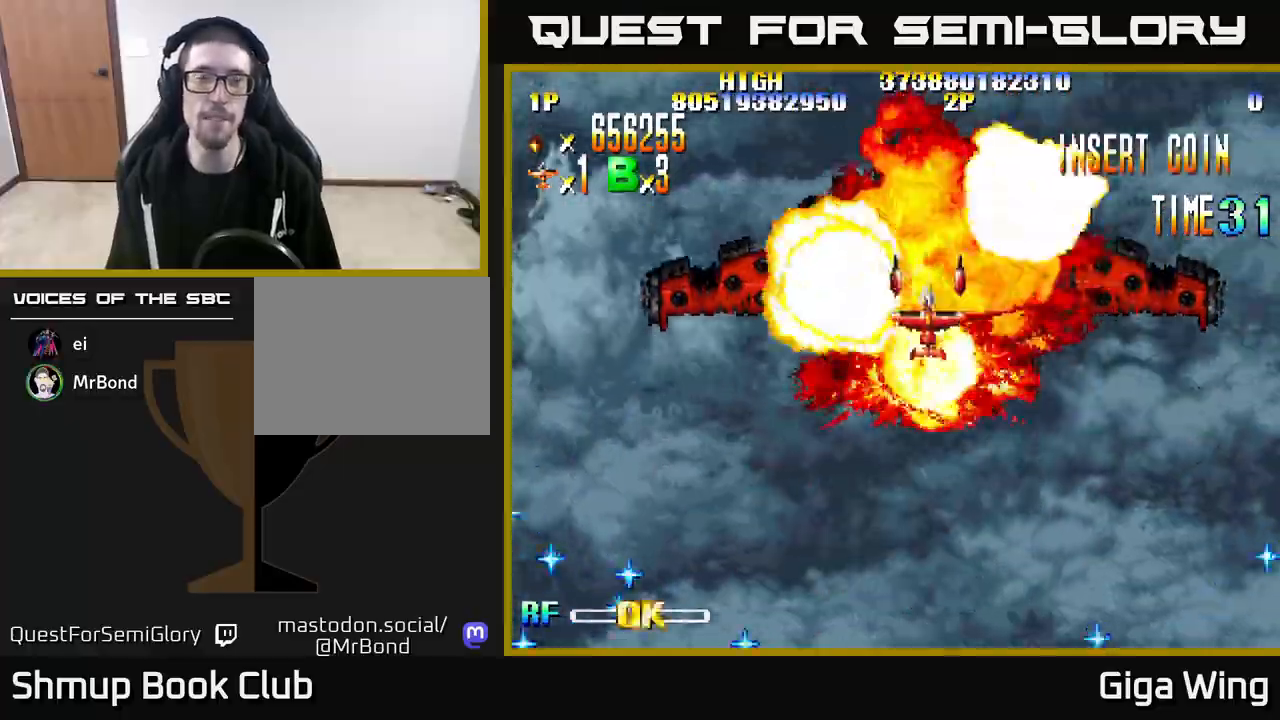
{"buttons": ["DPAD_DOWN"], "left_stick": "center", "right_stick": "center", "events": [[183, "DPAD_LEFT", "down"], [233, "DPAD_DOWN", "down"], [267, "DPAD_LEFT", "up"]]}
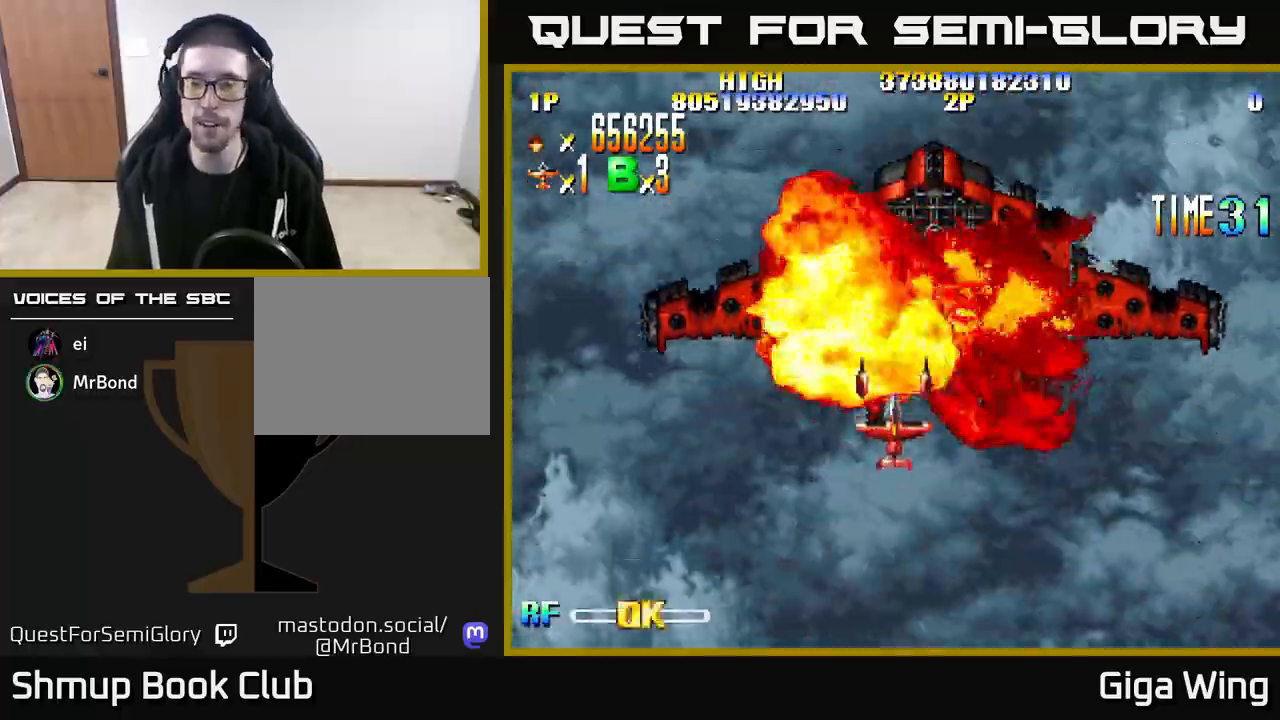
{"buttons": [], "left_stick": "center", "right_stick": "center", "events": [[17, "DPAD_DOWN", "up"]]}